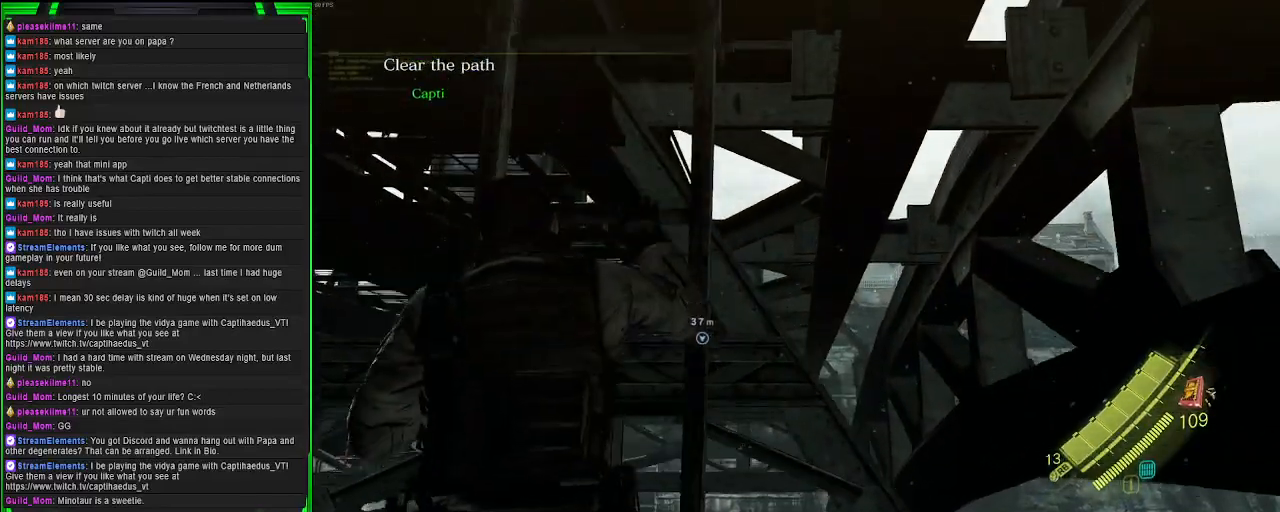
Gameplay with a controller (PlayStation layout); each line is a JSON object with the inputs held at the frame after it. "events" lists button and stick changes between this image and that frame as [ms after this image, input, new state], when the widget could be followed in between.
{"buttons": [], "left_stick": "center", "right_stick": "center", "events": []}
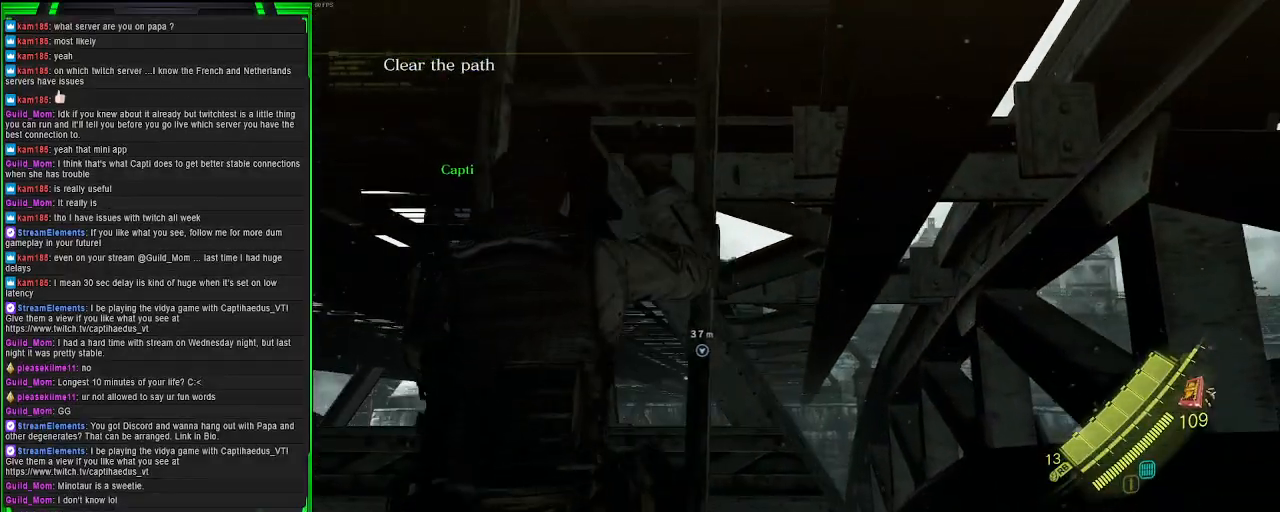
{"buttons": [], "left_stick": "center", "right_stick": "center", "events": []}
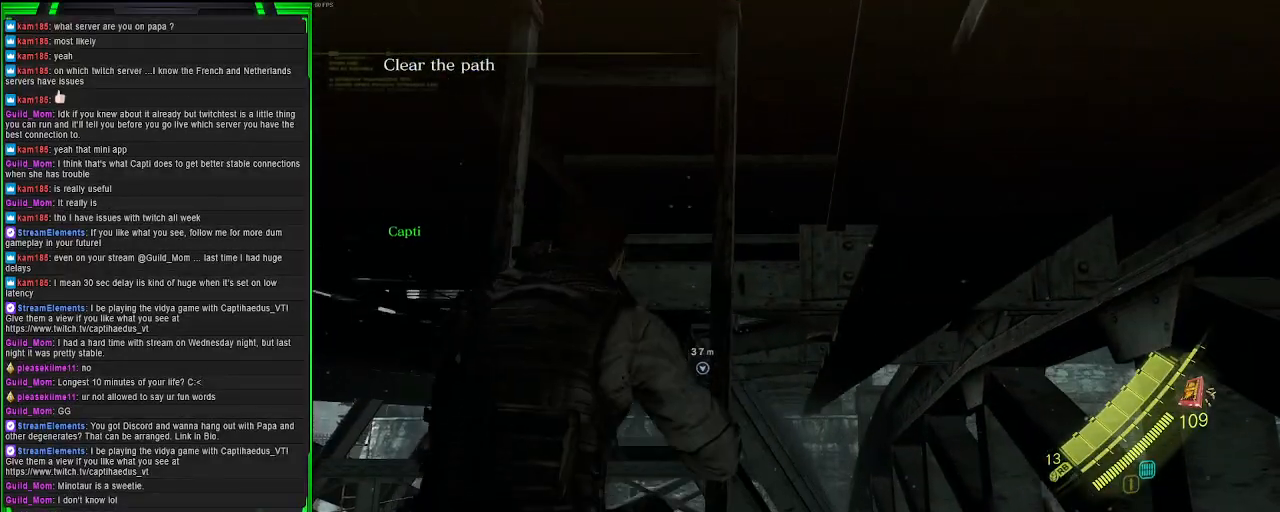
{"buttons": [], "left_stick": "center", "right_stick": "center", "events": []}
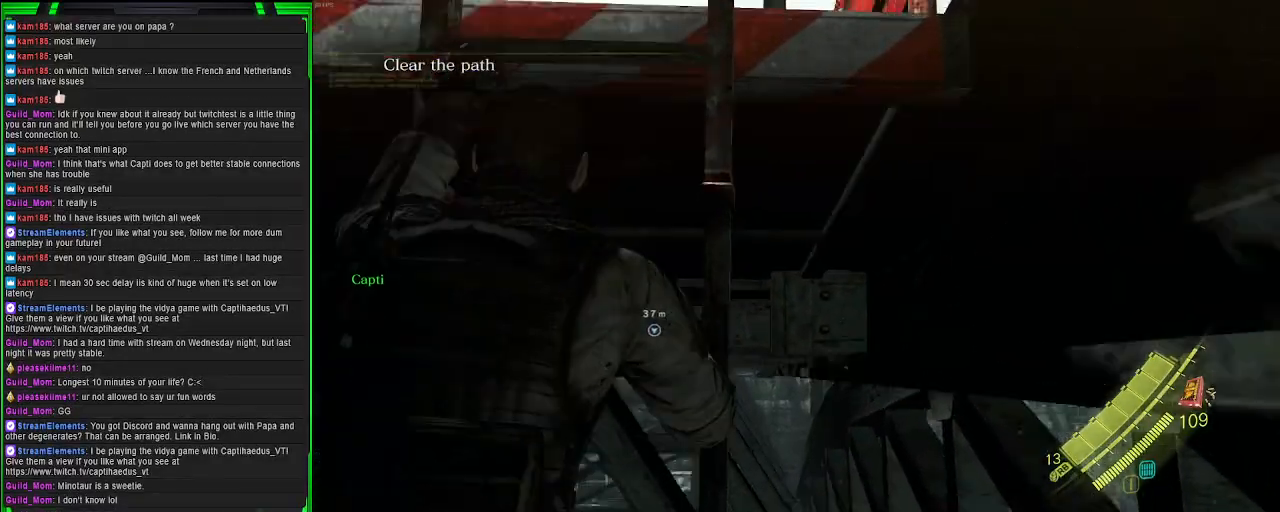
{"buttons": [], "left_stick": "center", "right_stick": "center", "events": []}
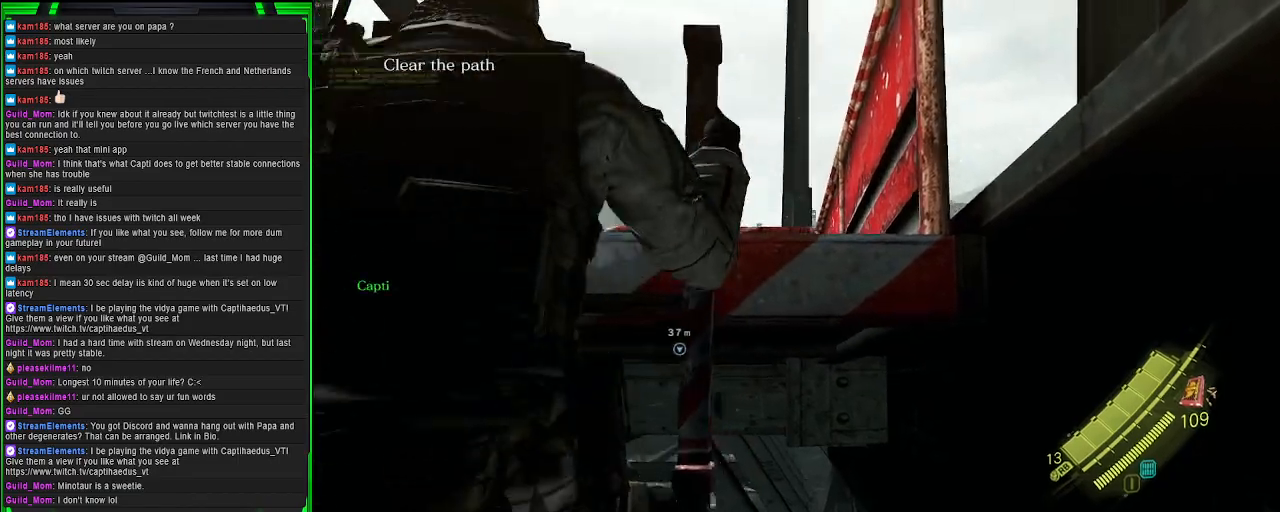
{"buttons": [], "left_stick": "center", "right_stick": "center", "events": []}
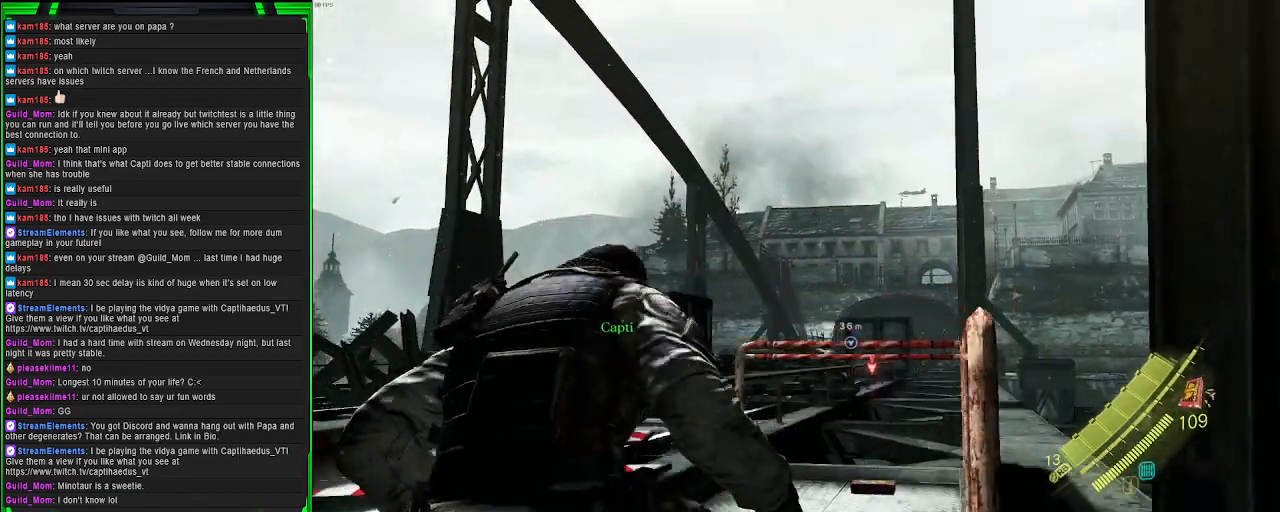
{"buttons": [], "left_stick": "center", "right_stick": "center", "events": []}
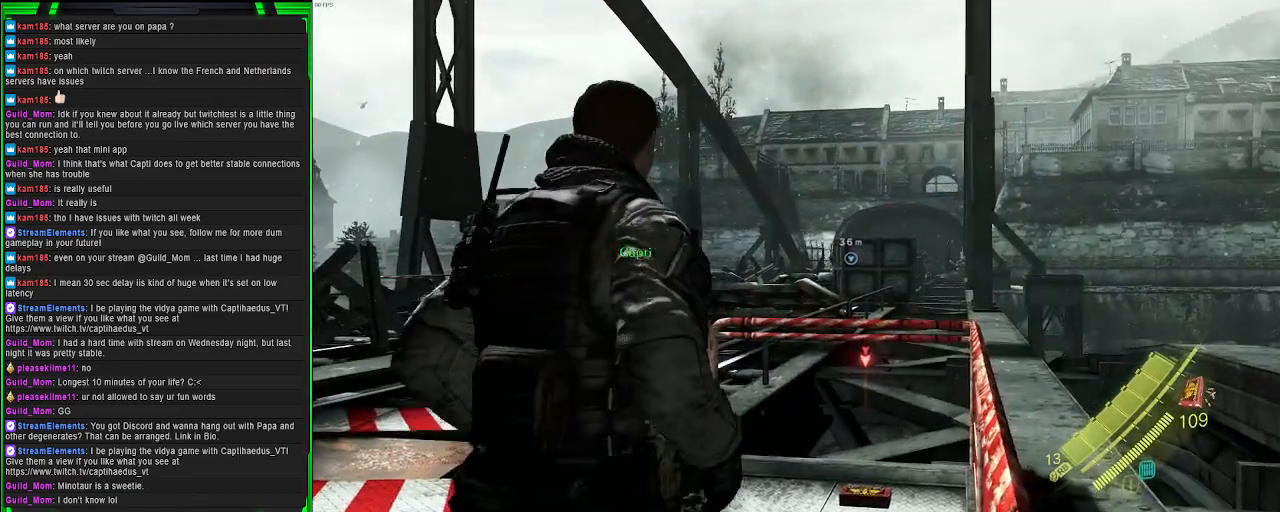
{"buttons": [], "left_stick": "up", "right_stick": "down-left", "events": [[100, "left_stick", "up"], [467, "right_stick", "down-left"]]}
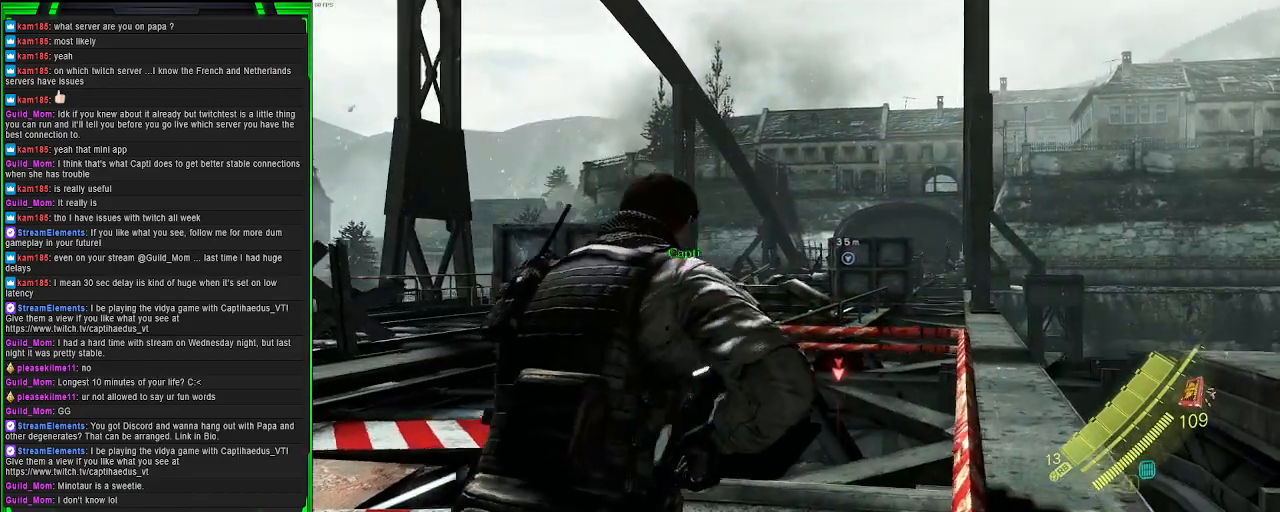
{"buttons": [], "left_stick": "center", "right_stick": "center", "events": [[167, "right_stick", "center"], [350, "SQUARE", "down"], [350, "left_stick", "center"], [500, "SQUARE", "up"]]}
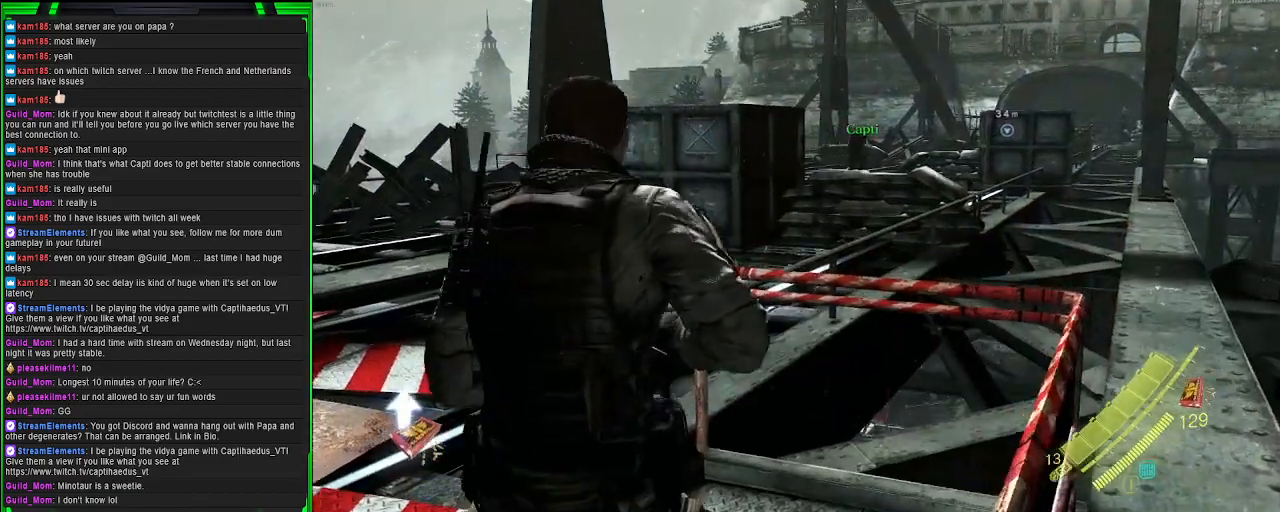
{"buttons": [], "left_stick": "center", "right_stick": "left", "events": [[150, "right_stick", "left"]]}
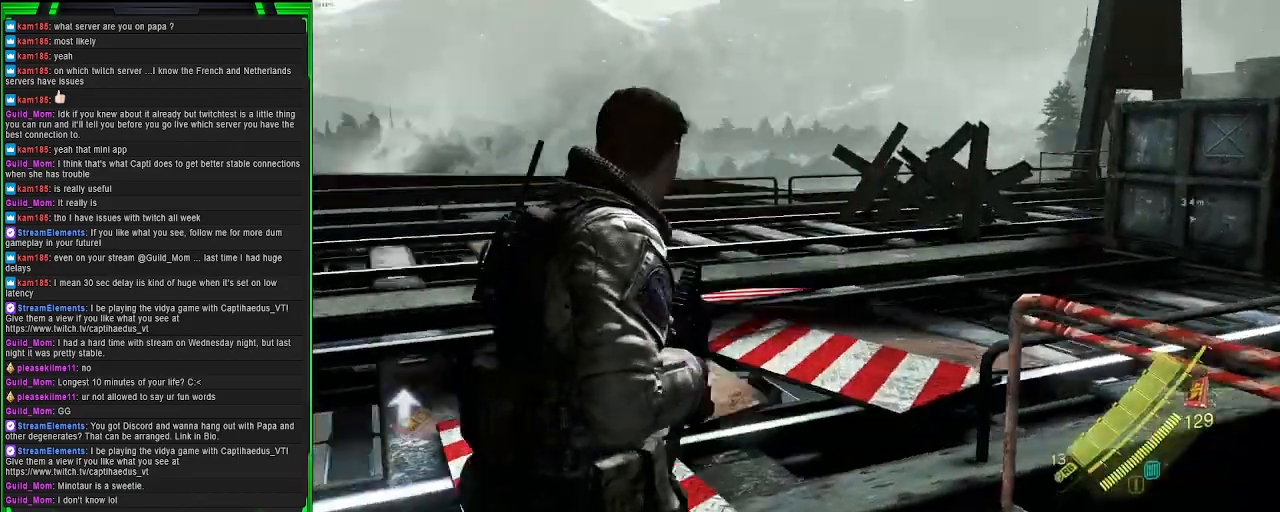
{"buttons": [], "left_stick": "center", "right_stick": "center", "events": [[50, "DPAD_RIGHT", "down"], [100, "right_stick", "center"], [183, "DPAD_RIGHT", "up"]]}
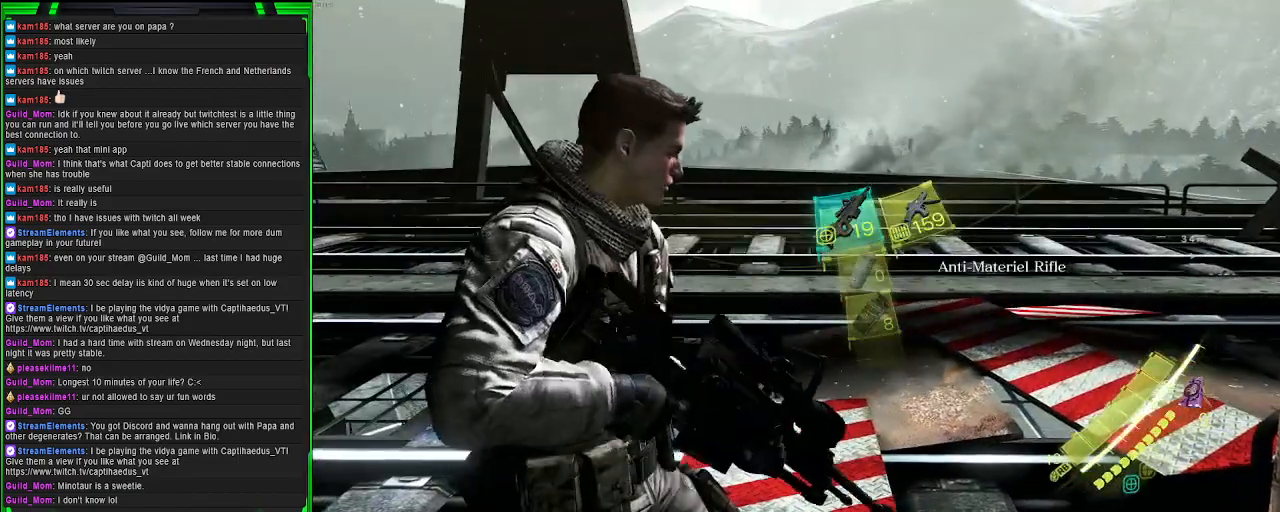
{"buttons": [], "left_stick": "up", "right_stick": "center", "events": [[17, "SQUARE", "down"], [50, "left_stick", "up"], [150, "SQUARE", "up"]]}
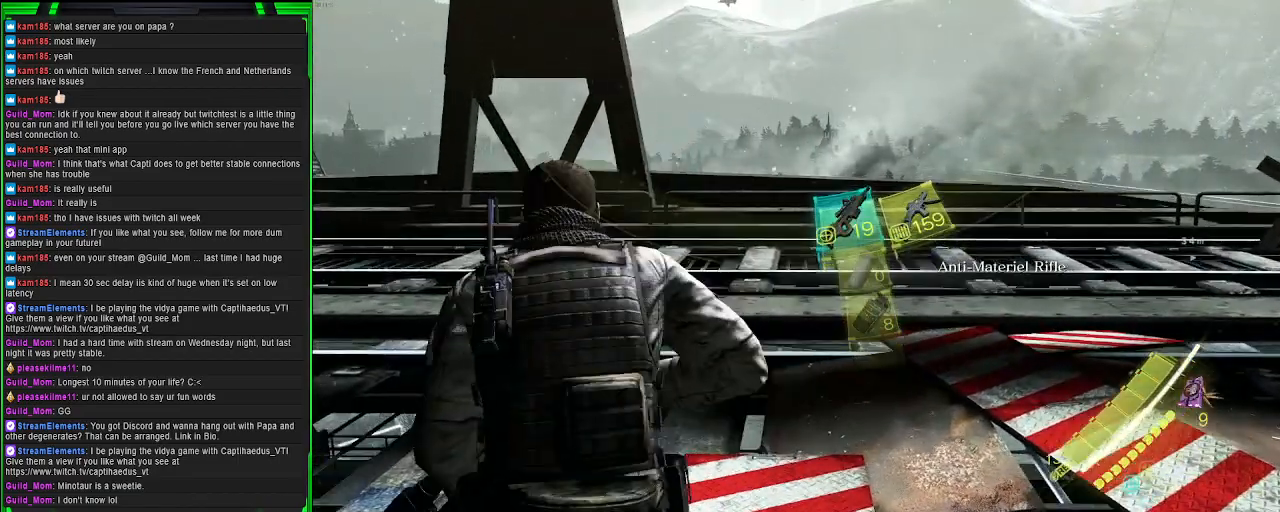
{"buttons": [], "left_stick": "up", "right_stick": "right", "events": [[67, "DPAD_RIGHT", "down"], [217, "DPAD_RIGHT", "up"], [267, "right_stick", "right"]]}
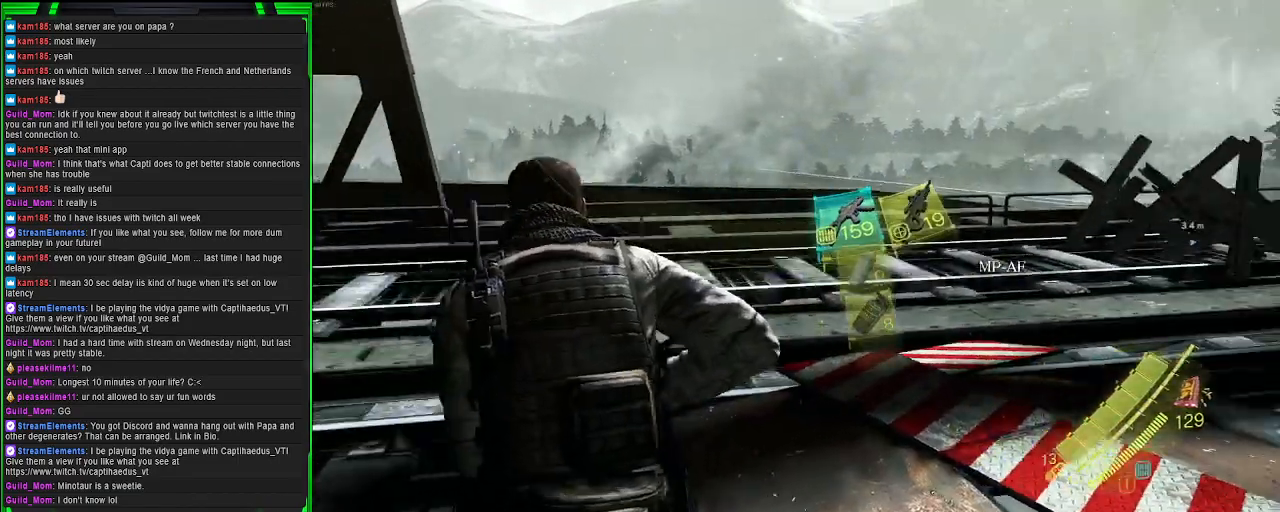
{"buttons": [], "left_stick": "up", "right_stick": "center", "events": [[67, "right_stick", "center"], [217, "right_stick", "right"], [500, "right_stick", "center"]]}
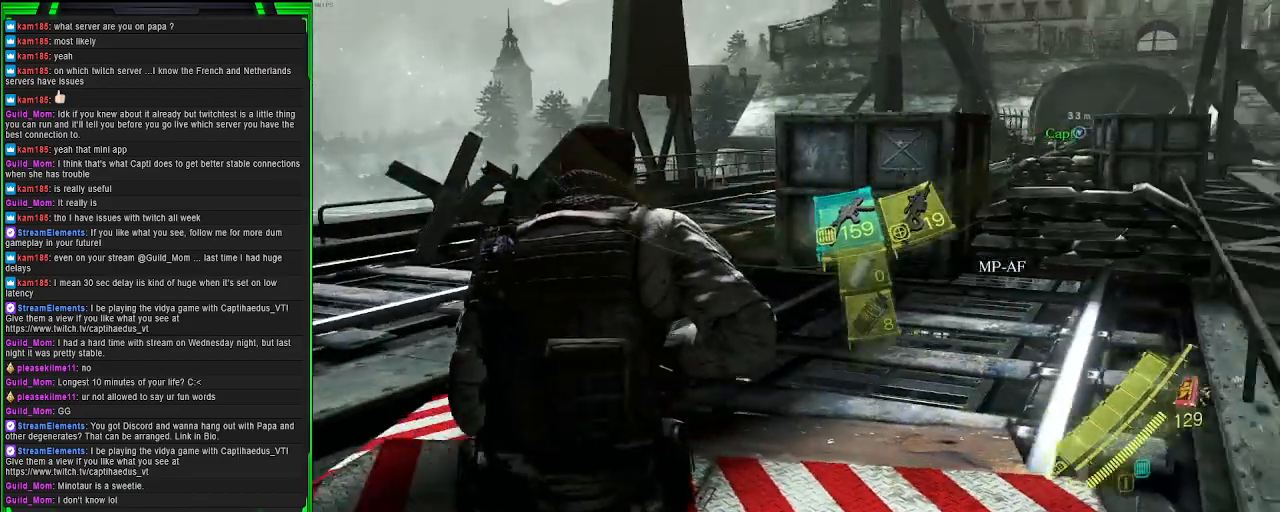
{"buttons": [], "left_stick": "up", "right_stick": "center", "events": []}
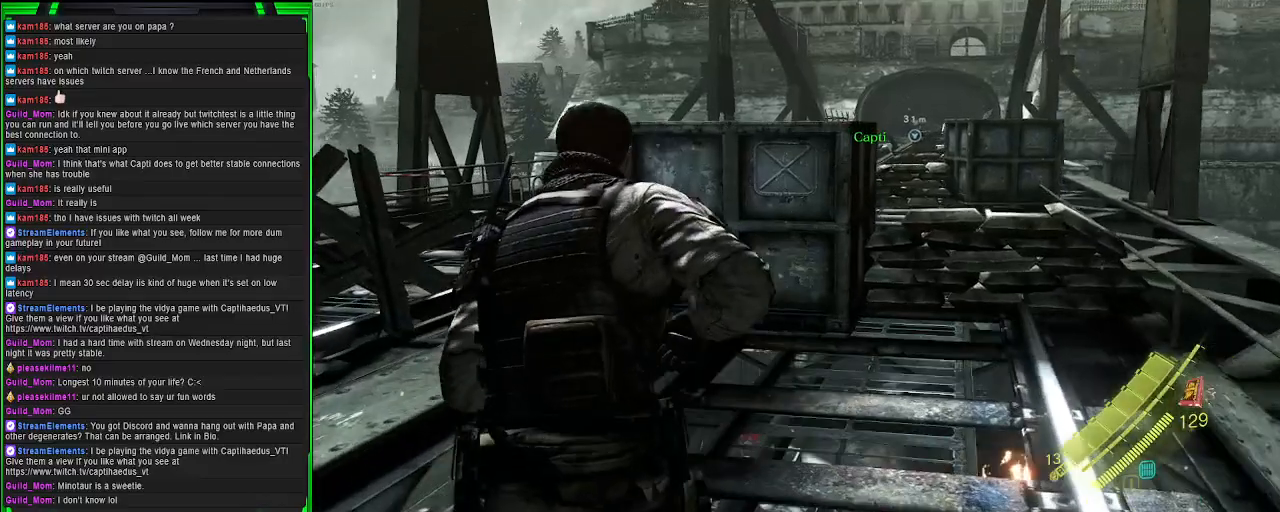
{"buttons": [], "left_stick": "up", "right_stick": "center", "events": []}
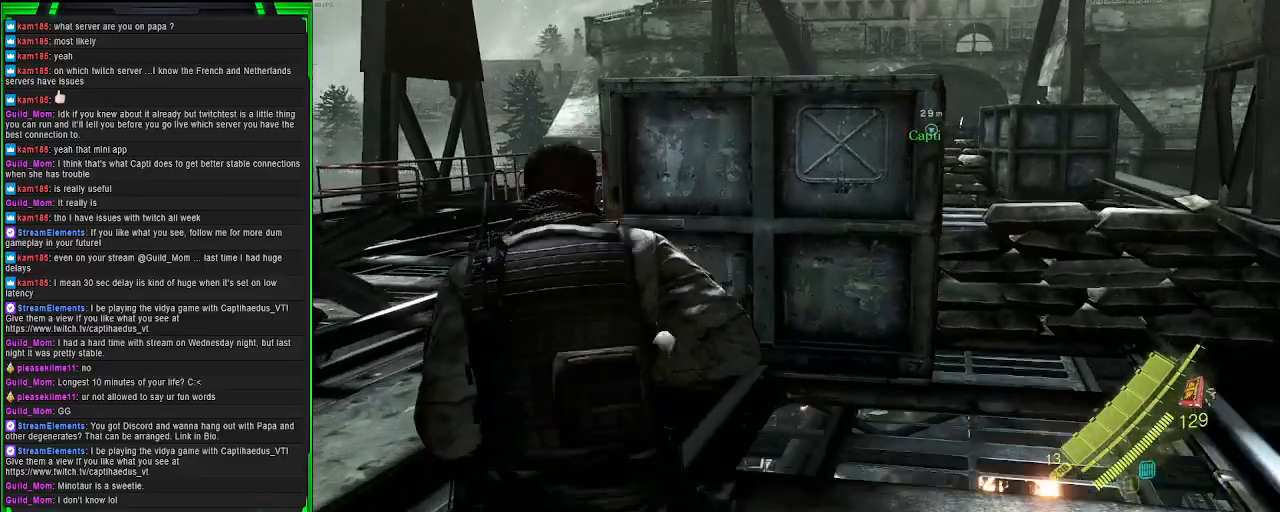
{"buttons": [], "left_stick": "up", "right_stick": "center", "events": []}
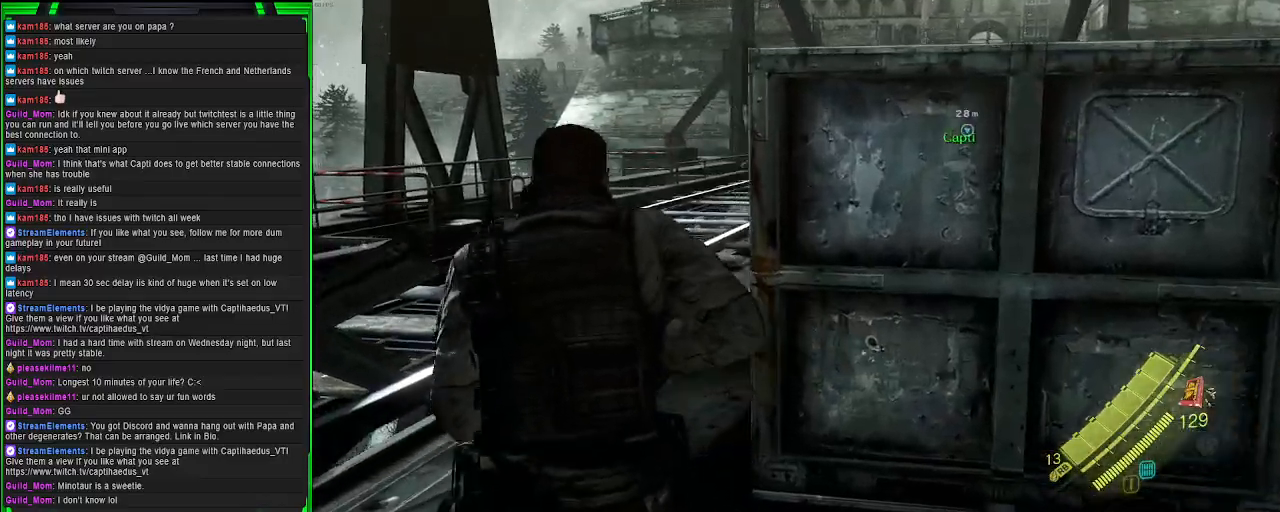
{"buttons": [], "left_stick": "up", "right_stick": "center", "events": []}
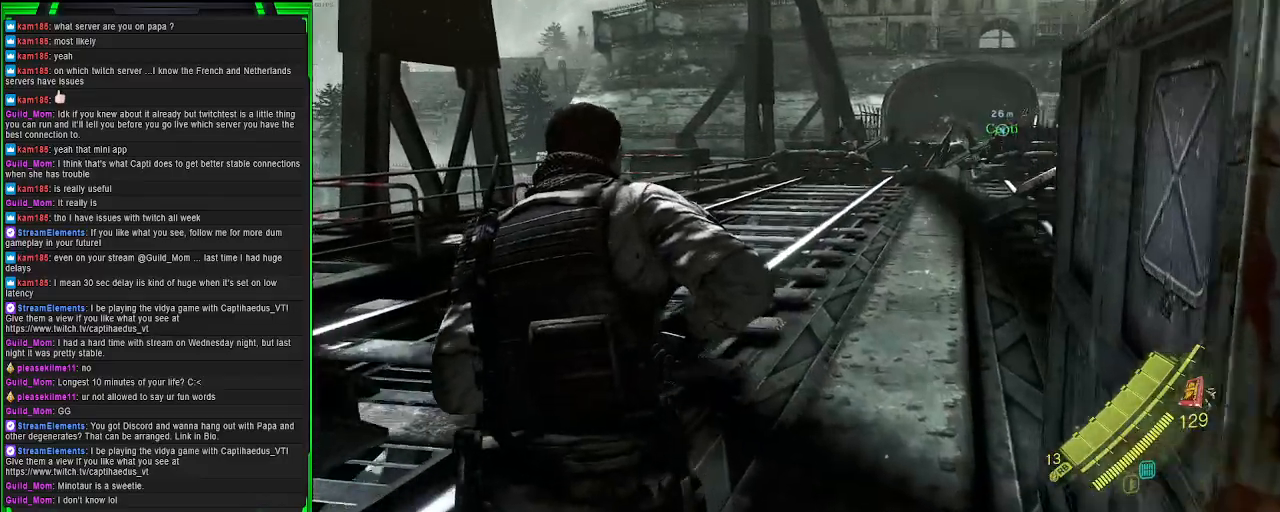
{"buttons": [], "left_stick": "up", "right_stick": "right", "events": [[233, "right_stick", "right"]]}
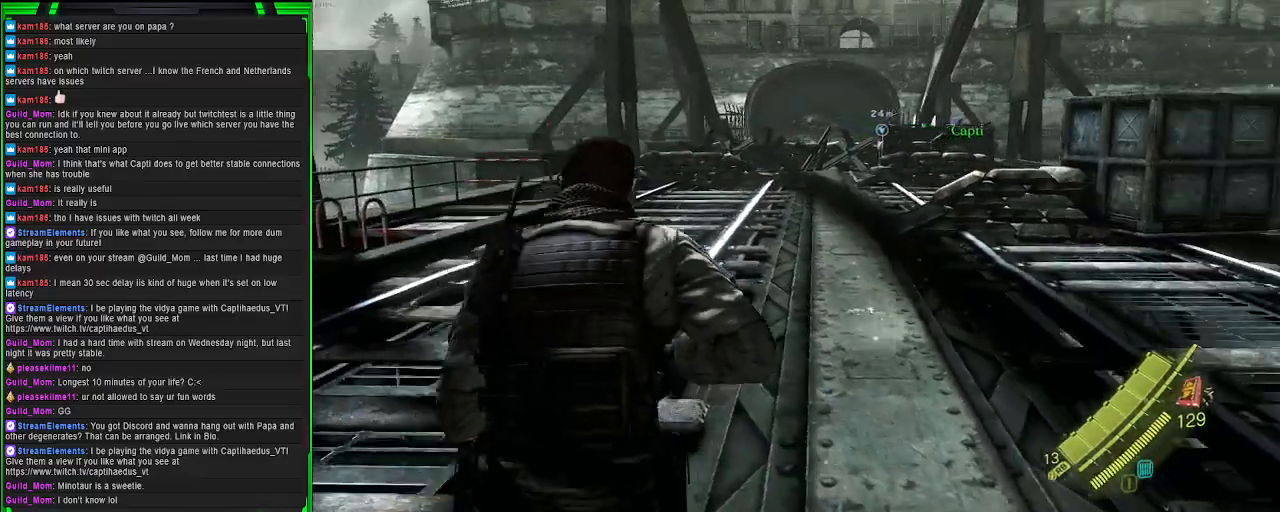
{"buttons": [], "left_stick": "up", "right_stick": "center", "events": [[67, "right_stick", "center"]]}
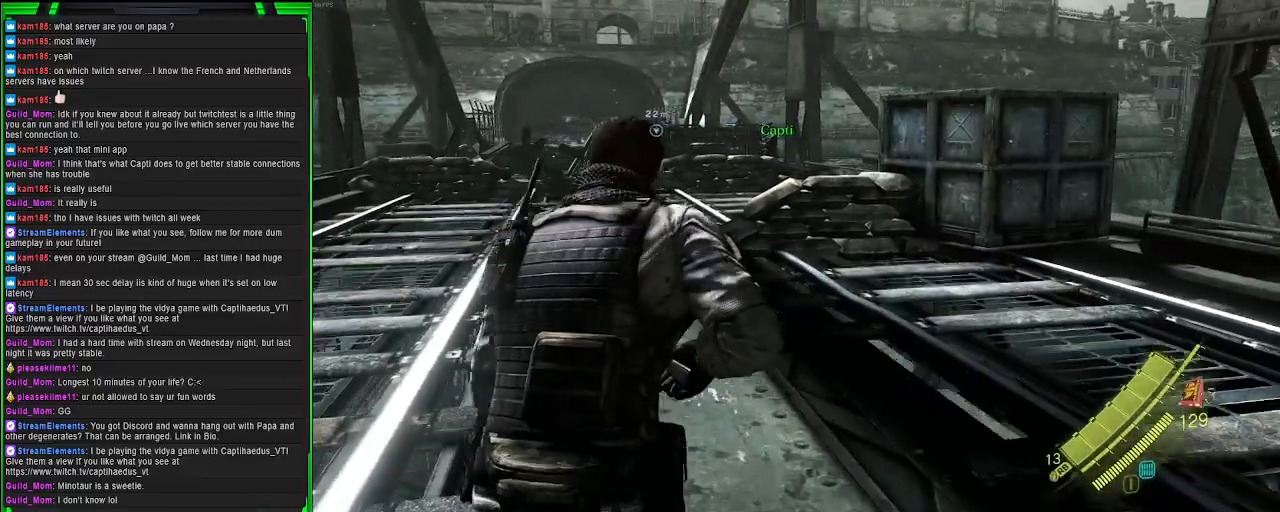
{"buttons": ["CROSS"], "left_stick": "up", "right_stick": "center", "events": [[50, "CROSS", "down"]]}
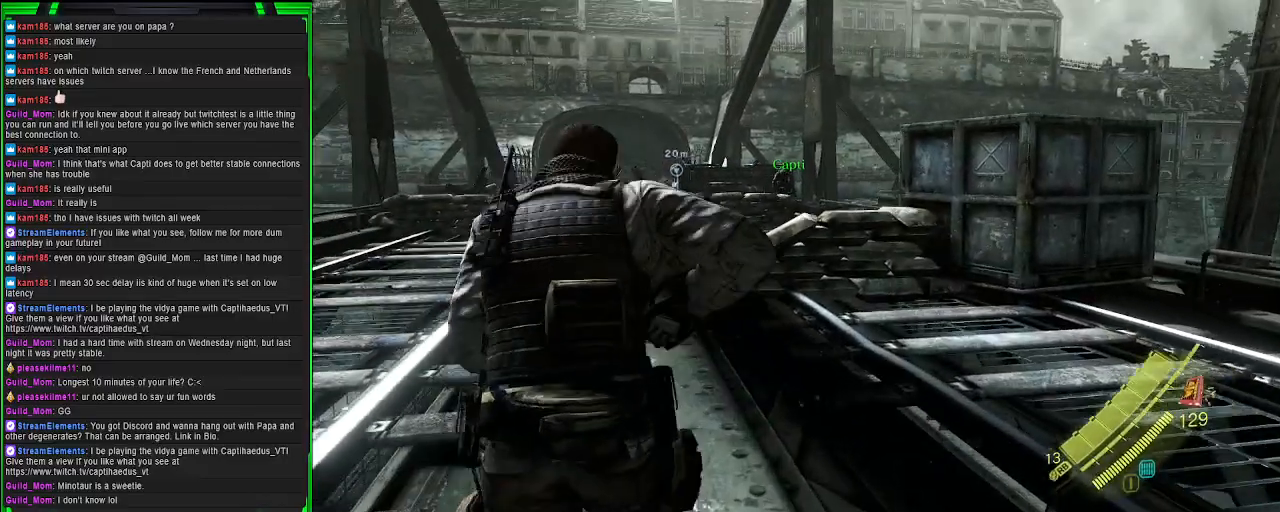
{"buttons": ["CROSS"], "left_stick": "up", "right_stick": "center", "events": []}
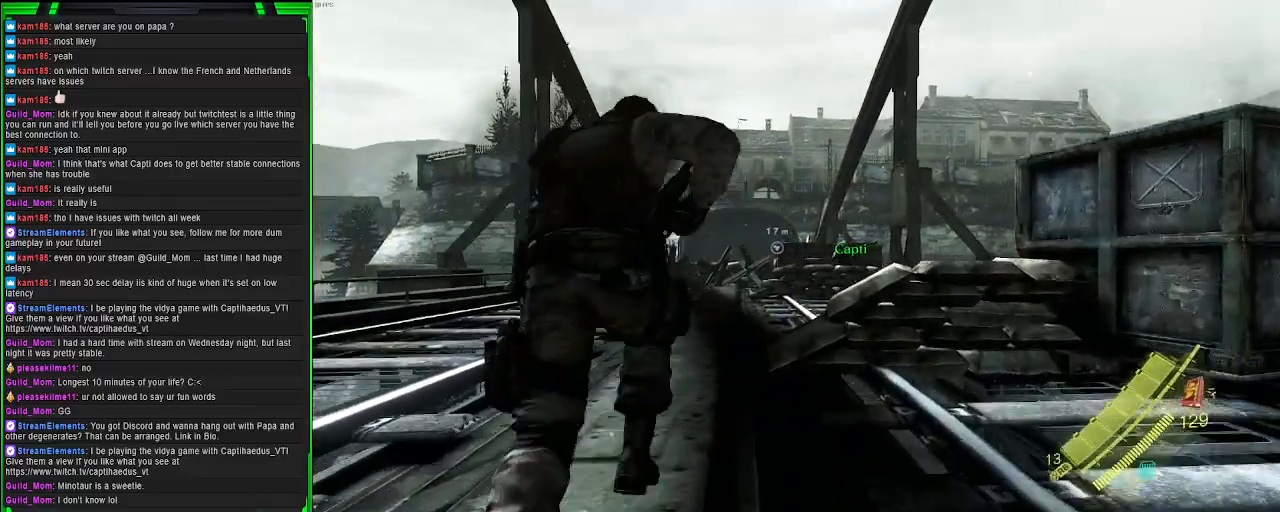
{"buttons": ["CROSS"], "left_stick": "up", "right_stick": "center", "events": []}
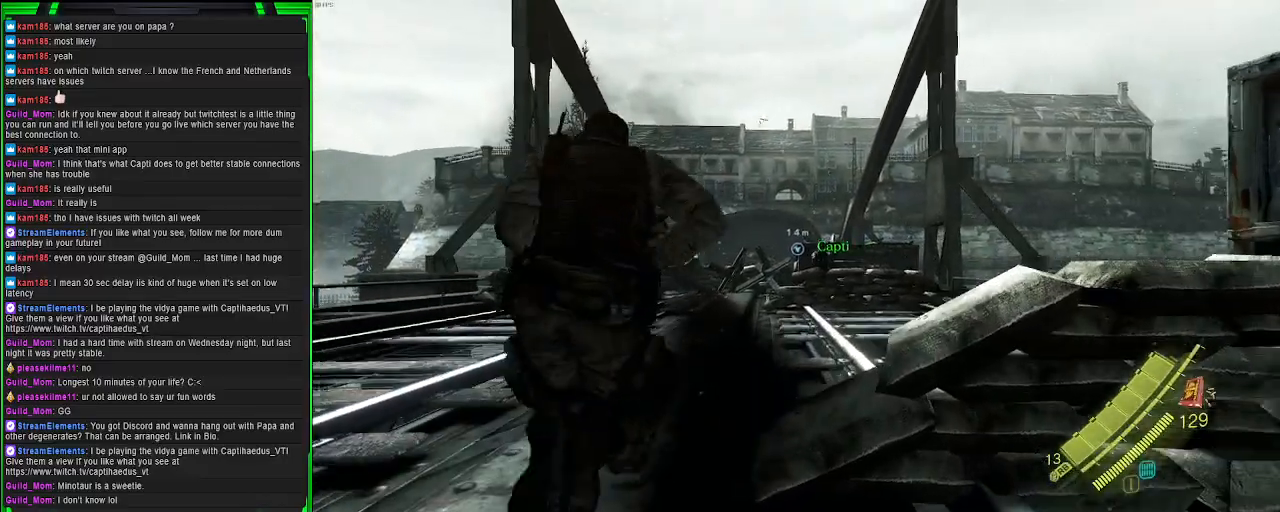
{"buttons": ["CROSS"], "left_stick": "up", "right_stick": "center", "events": []}
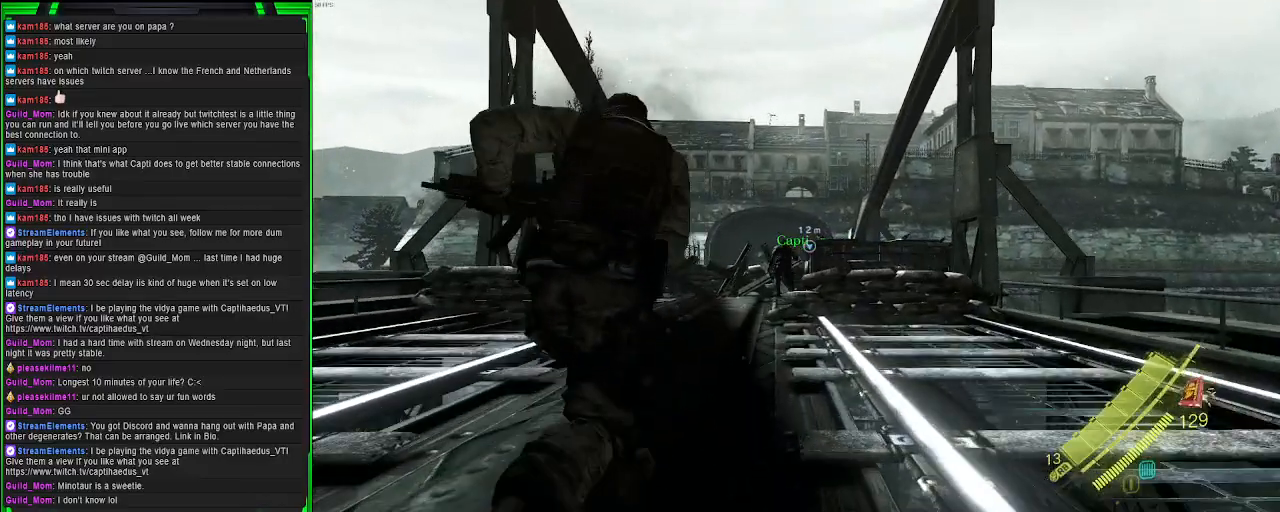
{"buttons": ["CROSS"], "left_stick": "up", "right_stick": "center", "events": []}
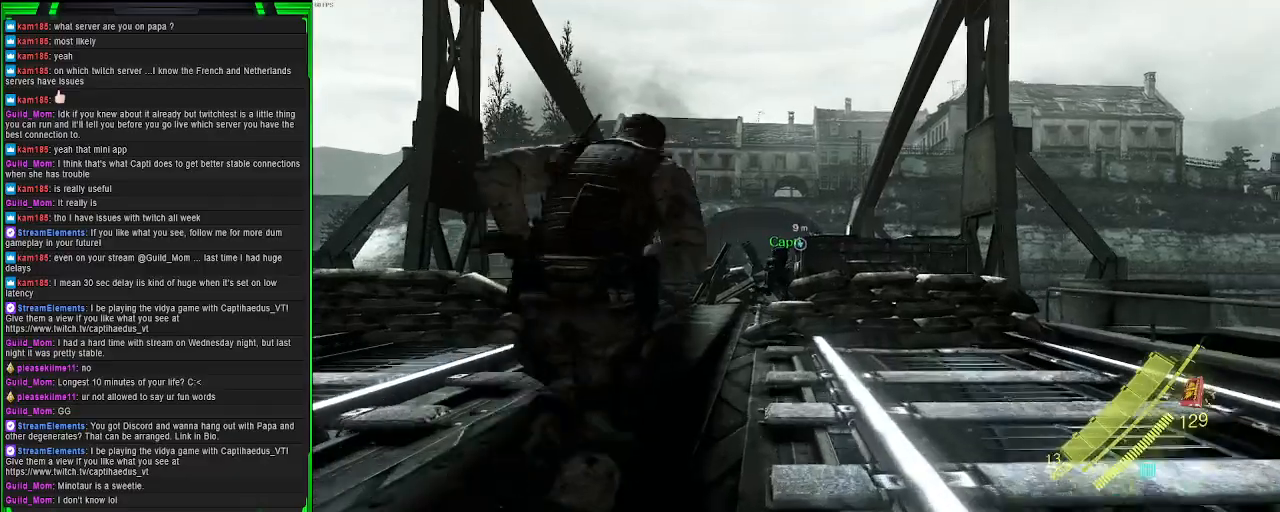
{"buttons": ["CROSS"], "left_stick": "up", "right_stick": "center", "events": []}
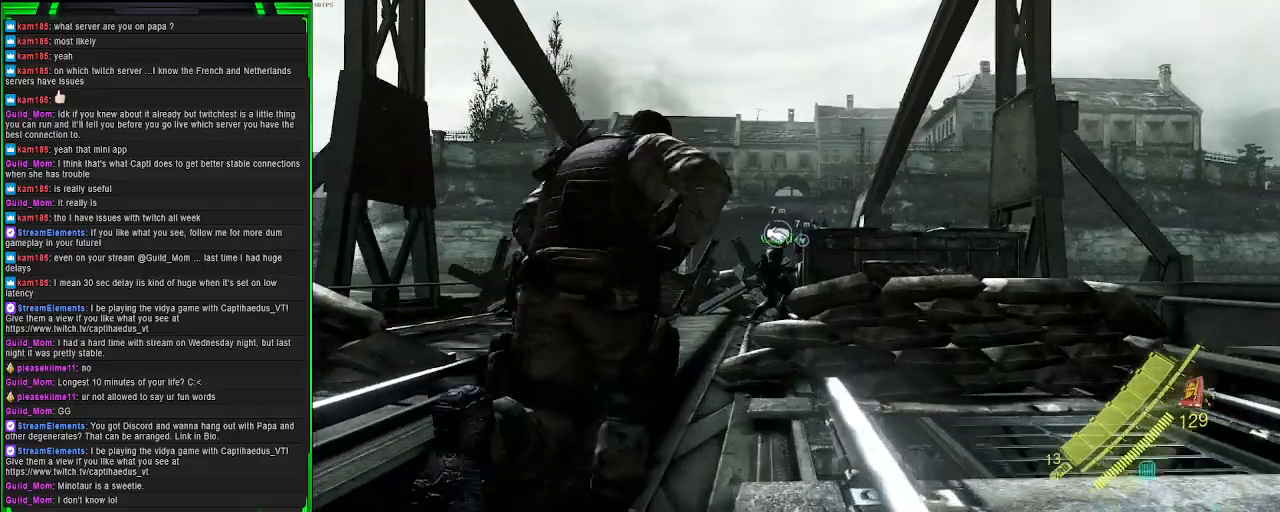
{"buttons": ["CROSS"], "left_stick": "up-left", "right_stick": "center", "events": [[17, "left_stick", "up-left"]]}
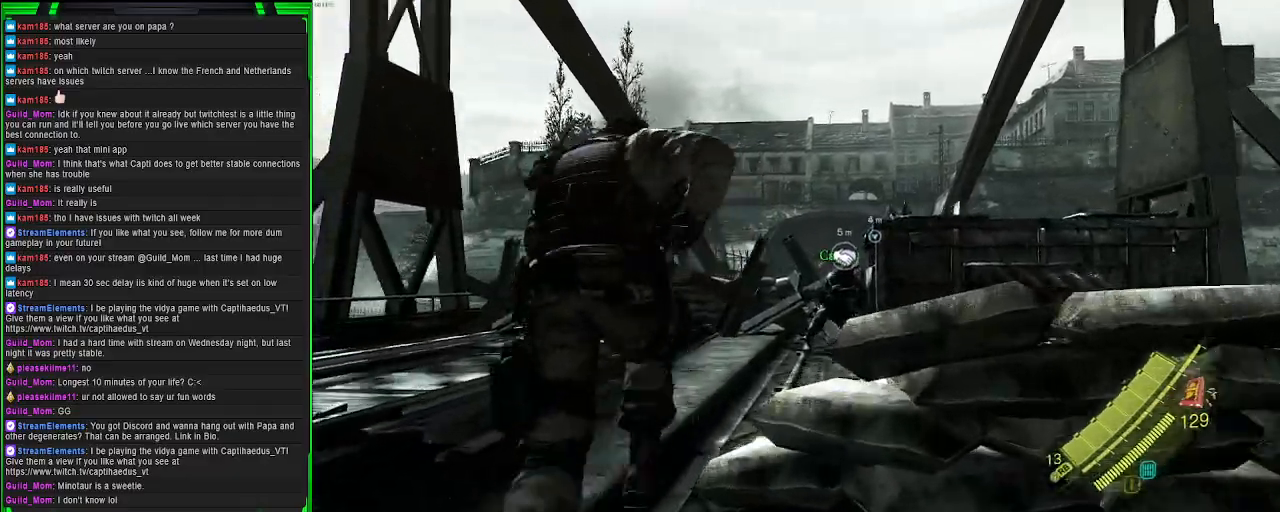
{"buttons": ["CROSS"], "left_stick": "up-right", "right_stick": "center", "events": [[100, "left_stick", "up"], [250, "left_stick", "up-right"]]}
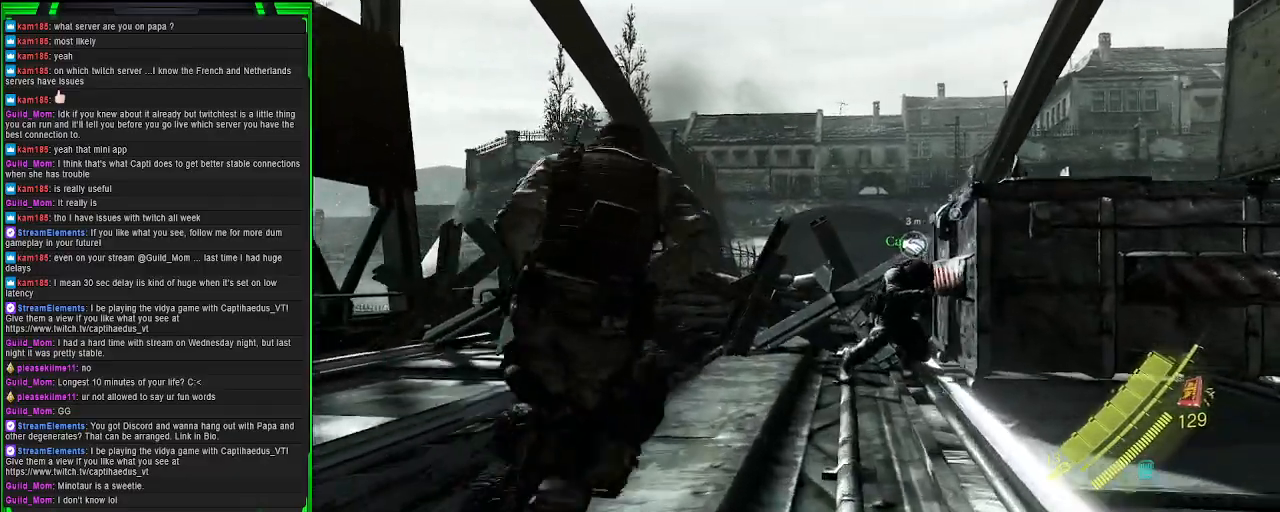
{"buttons": [], "left_stick": "right", "right_stick": "center", "events": [[183, "left_stick", "right"], [500, "CROSS", "up"]]}
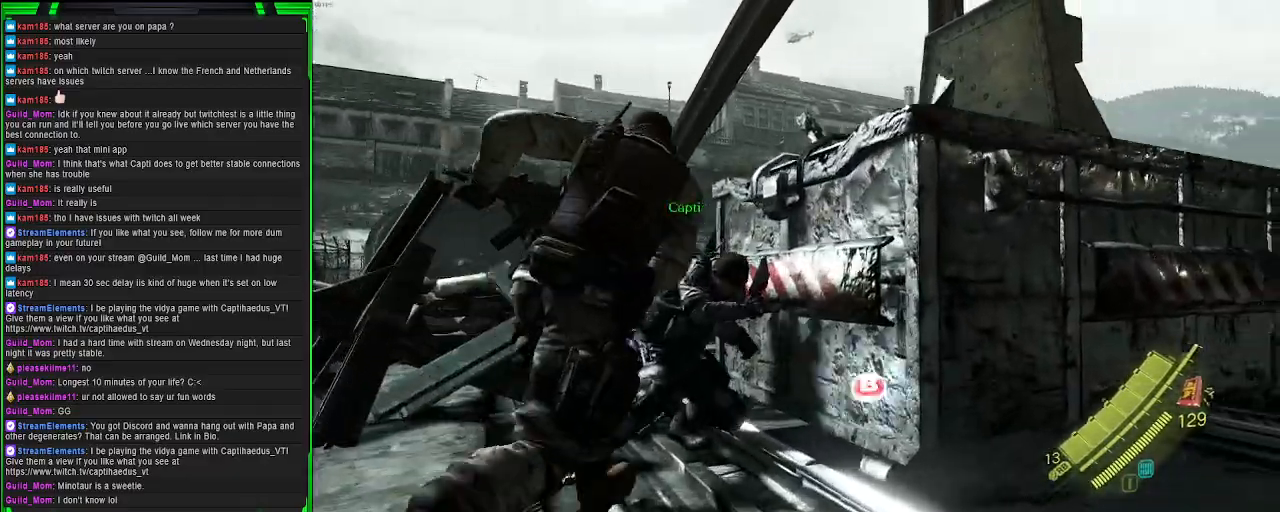
{"buttons": [], "left_stick": "center", "right_stick": "center", "events": [[83, "CIRCLE", "down"], [200, "CIRCLE", "up"], [350, "left_stick", "center"]]}